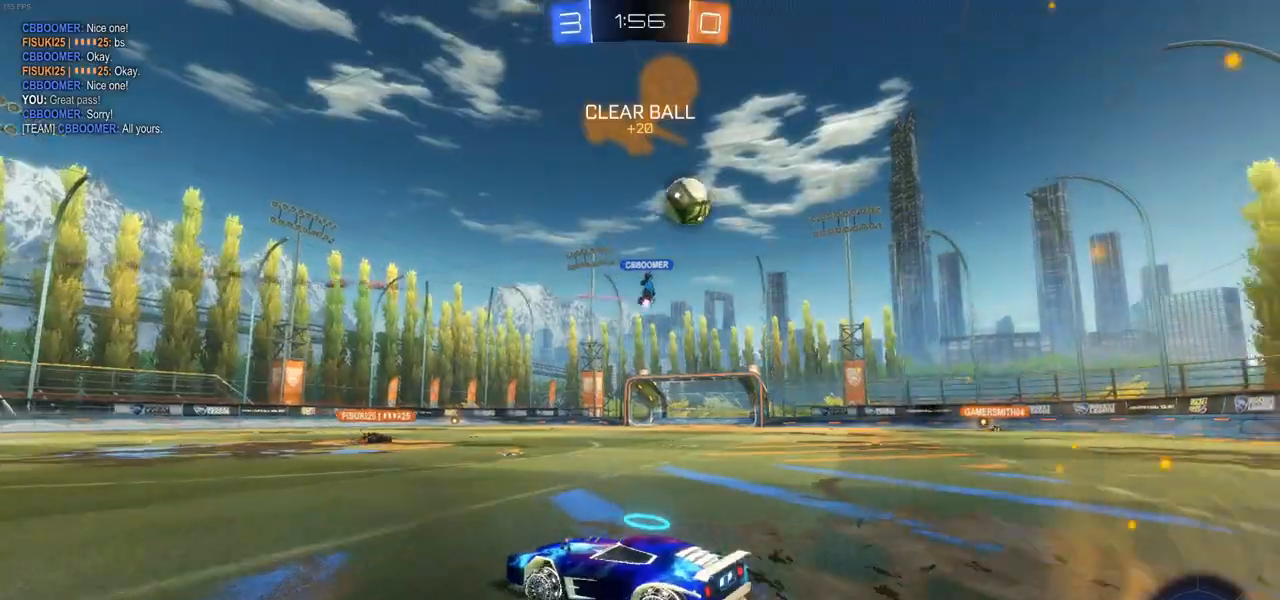
Gameplay with a controller (PlayStation layout); each line is a JSON object with the inputs held at the frame after it. "events" lists button and stick changes between this image and that frame as [ms after this image, input, new state], when the widget could be followed in between.
{"buttons": ["L1", "R2"], "left_stick": "right", "right_stick": "center", "events": [[50, "left_stick", "center"], [267, "left_stick", "right"], [450, "L1", "down"]]}
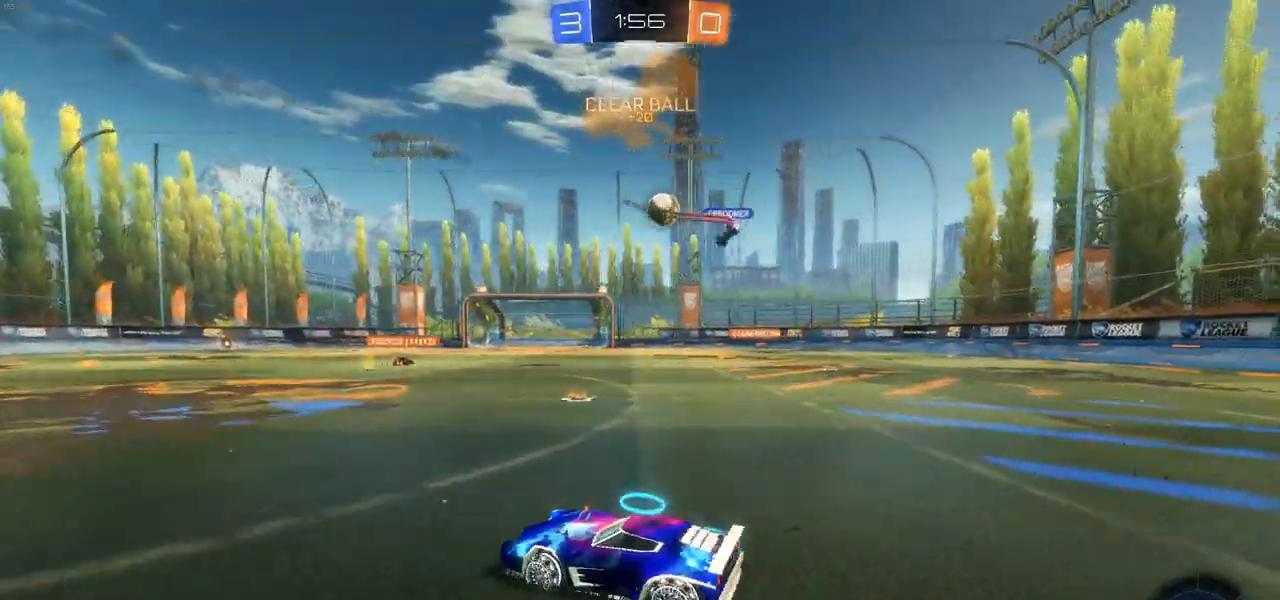
{"buttons": ["R2"], "left_stick": "right", "right_stick": "center", "events": [[67, "L1", "up"], [150, "L1", "down"], [217, "L1", "up"]]}
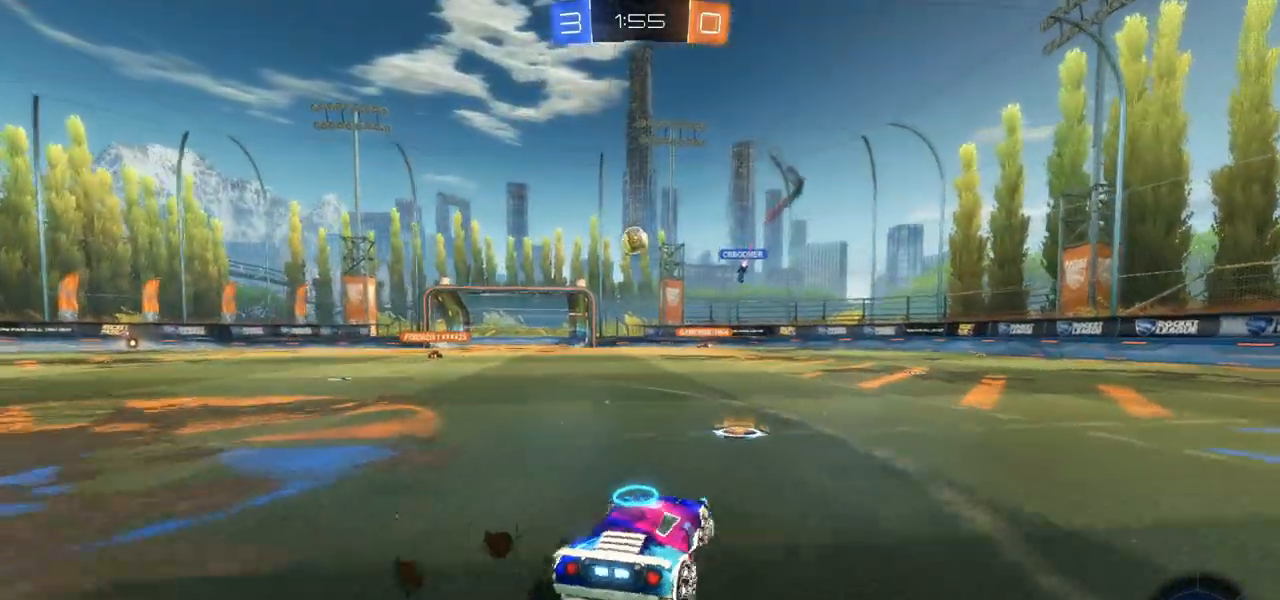
{"buttons": ["R2"], "left_stick": "right", "right_stick": "center", "events": []}
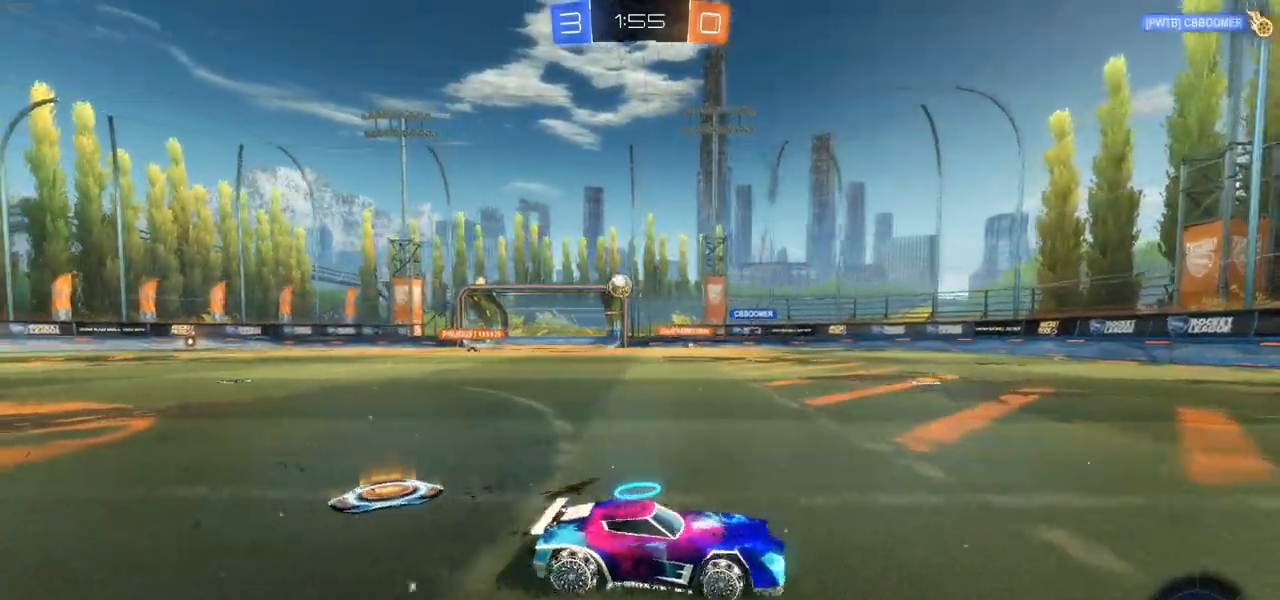
{"buttons": ["R2"], "left_stick": "up-left", "right_stick": "center", "events": [[150, "left_stick", "up-left"]]}
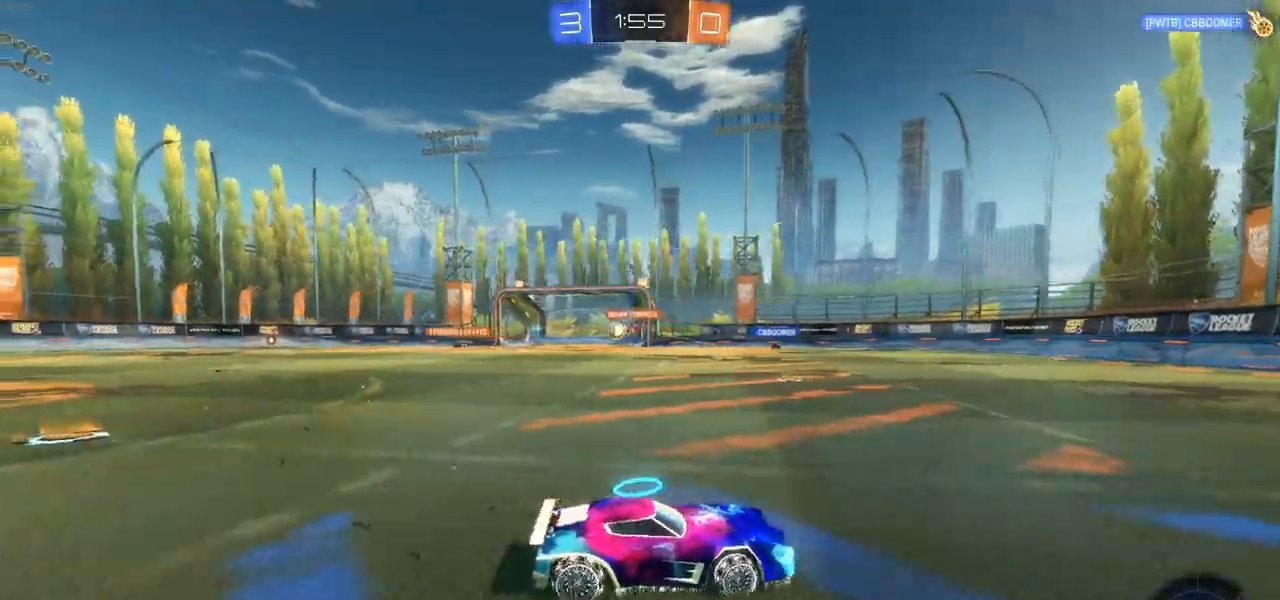
{"buttons": ["CIRCLE", "R2"], "left_stick": "left", "right_stick": "center", "events": [[67, "left_stick", "center"], [167, "left_stick", "right"], [367, "left_stick", "center"], [417, "TRIANGLE", "down"], [450, "CIRCLE", "down"], [483, "TRIANGLE", "up"], [500, "left_stick", "left"]]}
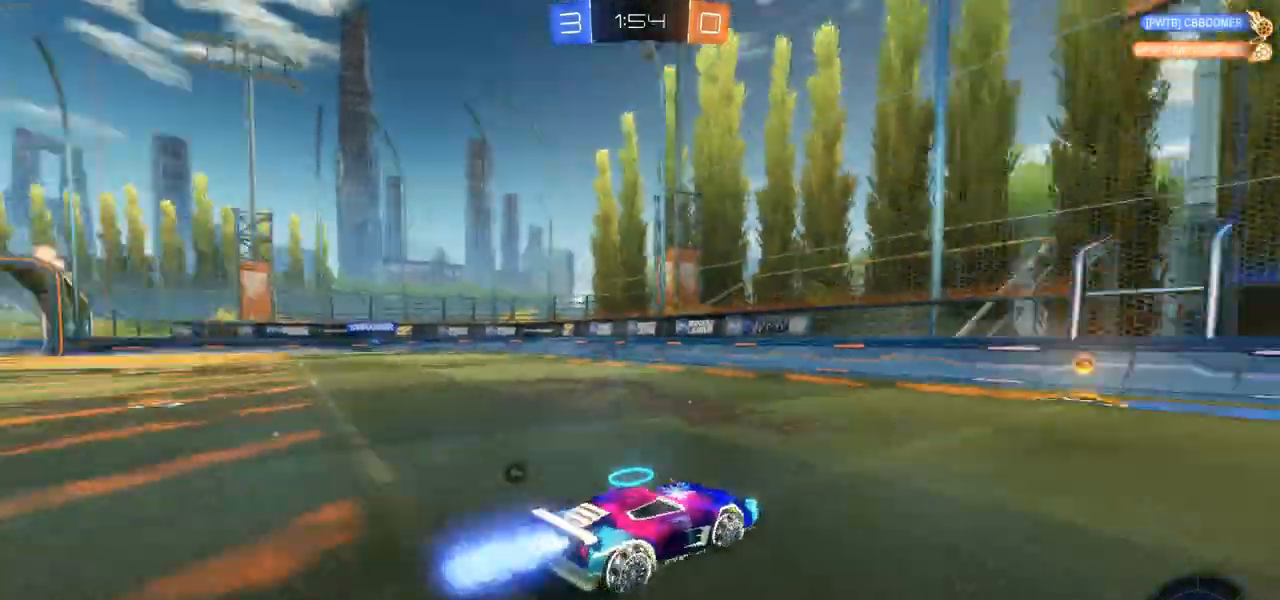
{"buttons": ["CIRCLE", "R2"], "left_stick": "right", "right_stick": "center", "events": [[100, "left_stick", "center"], [300, "left_stick", "right"]]}
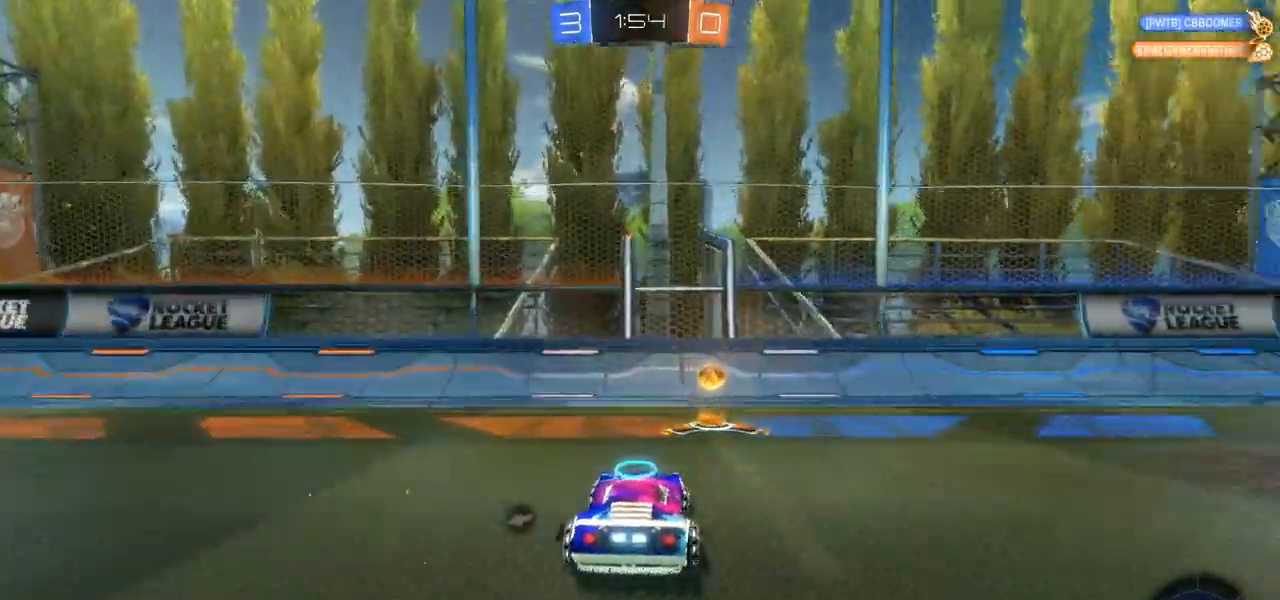
{"buttons": ["CIRCLE", "R2"], "left_stick": "right", "right_stick": "center", "events": [[83, "L1", "down"], [100, "TRIANGLE", "down"], [183, "L1", "up"], [200, "TRIANGLE", "up"]]}
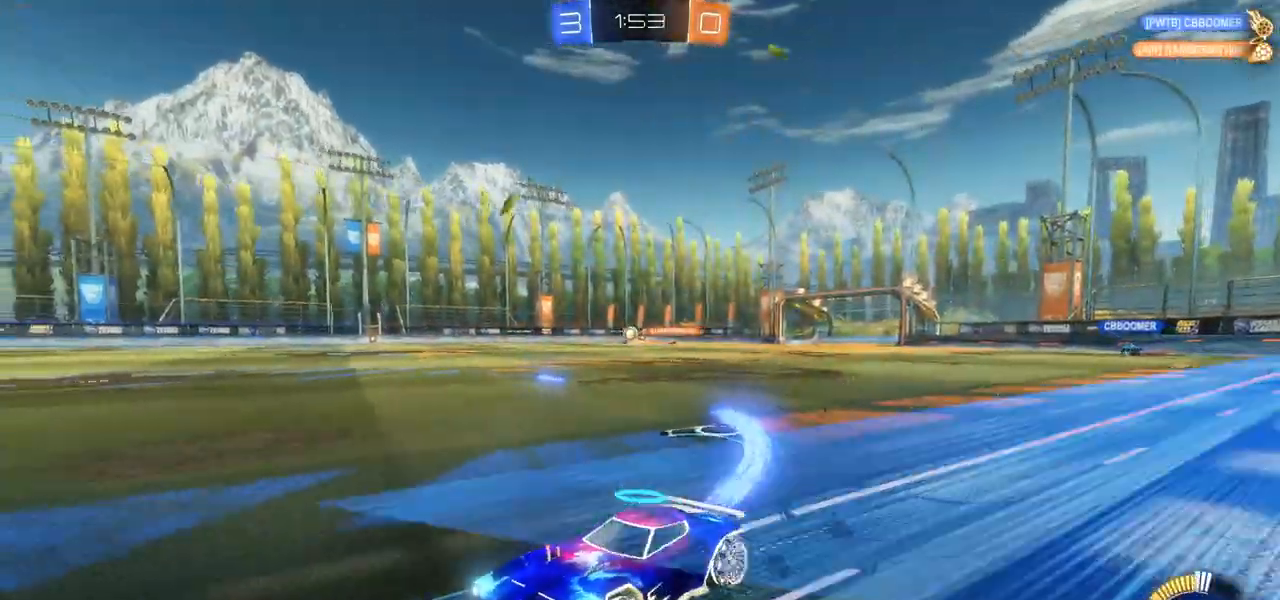
{"buttons": ["CIRCLE", "R2"], "left_stick": "right", "right_stick": "center", "events": []}
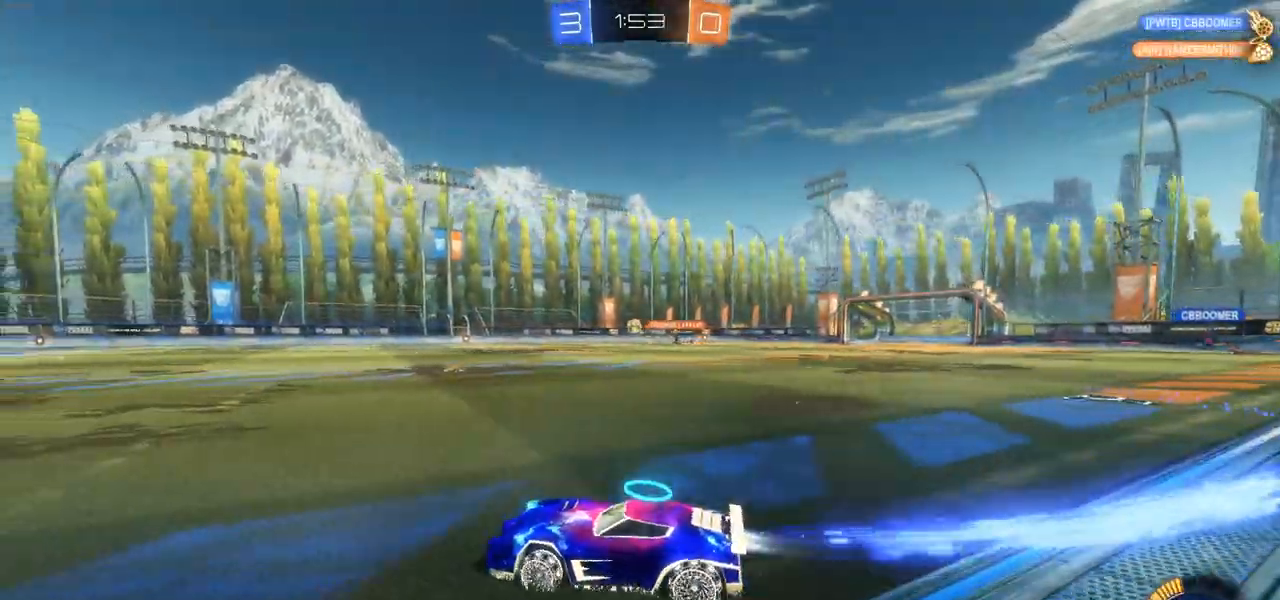
{"buttons": ["L1", "R2"], "left_stick": "left", "right_stick": "center", "events": [[67, "CROSS", "down"], [67, "left_stick", "left"], [117, "L1", "down"], [133, "CIRCLE", "up"], [183, "CROSS", "up"], [267, "CROSS", "down"], [350, "CROSS", "up"]]}
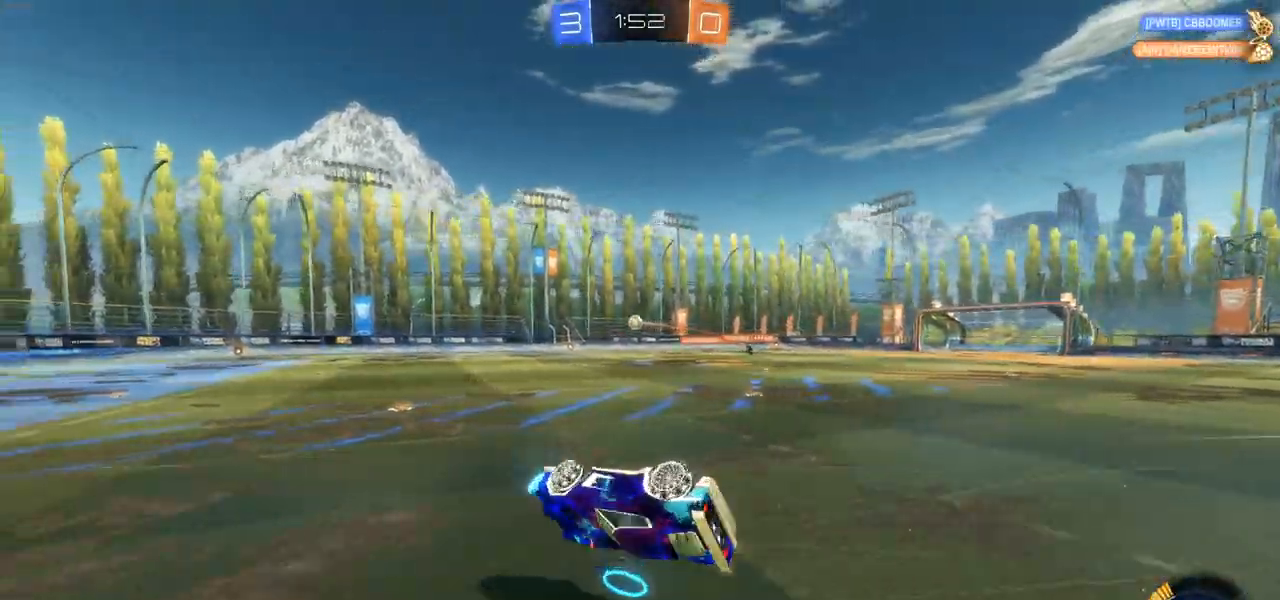
{"buttons": ["R2"], "left_stick": "center", "right_stick": "center", "events": [[250, "L1", "up"], [350, "left_stick", "center"]]}
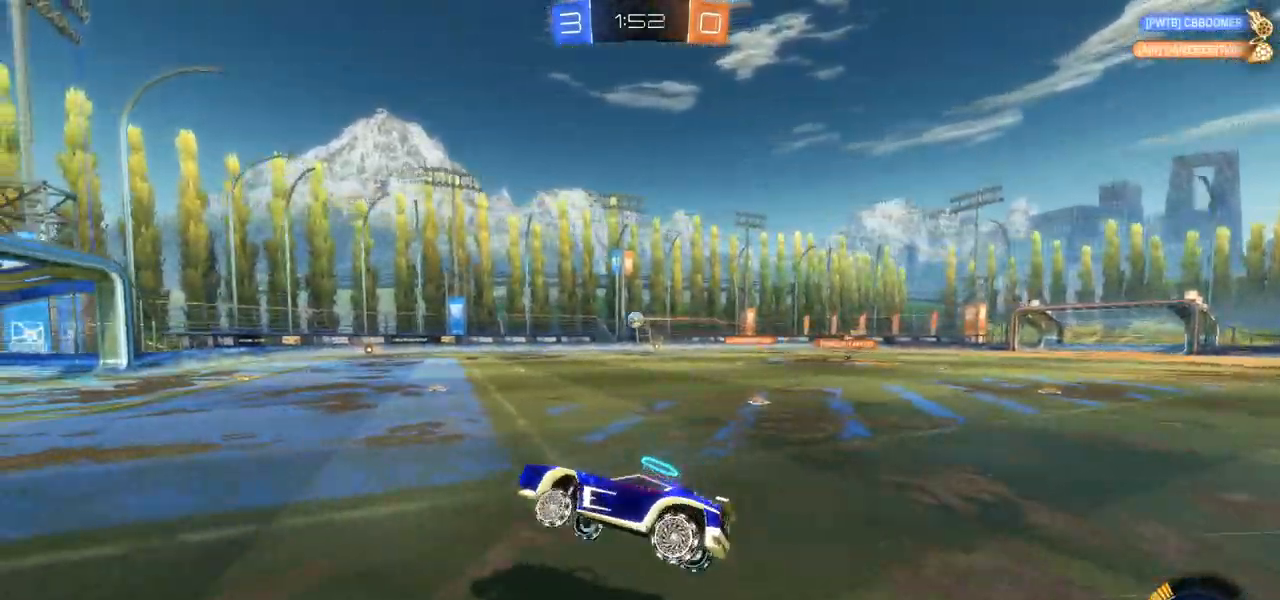
{"buttons": ["CIRCLE", "R2"], "left_stick": "center", "right_stick": "center", "events": [[183, "CIRCLE", "down"]]}
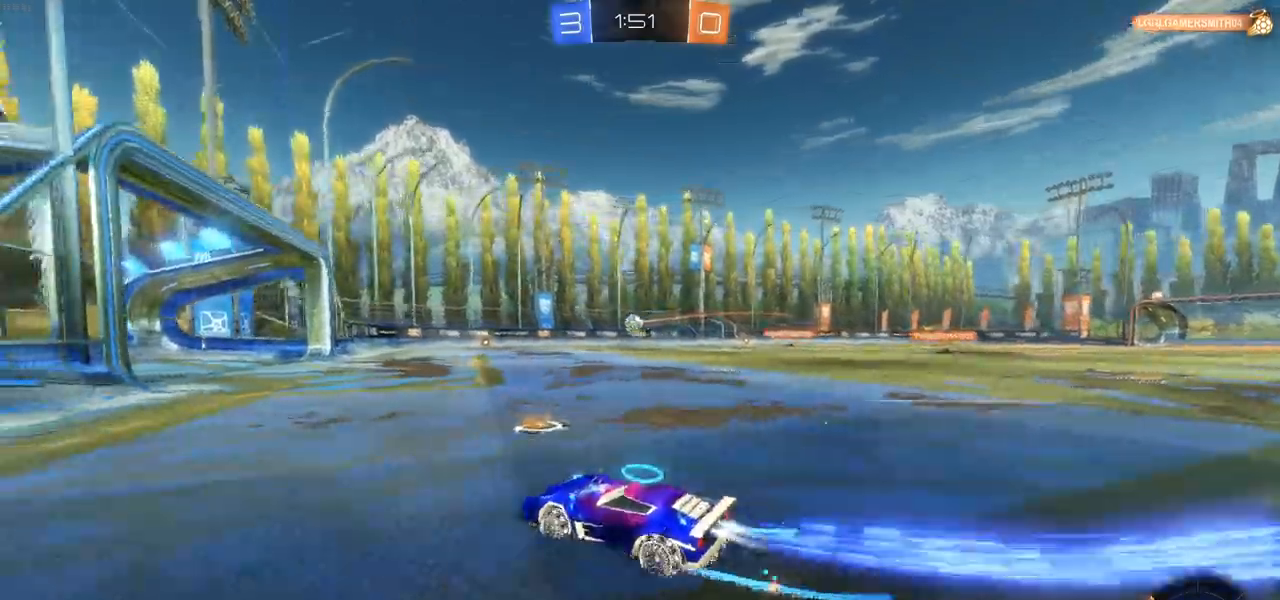
{"buttons": ["R2"], "left_stick": "center", "right_stick": "center", "events": [[133, "CIRCLE", "up"], [317, "left_stick", "right"], [417, "left_stick", "center"]]}
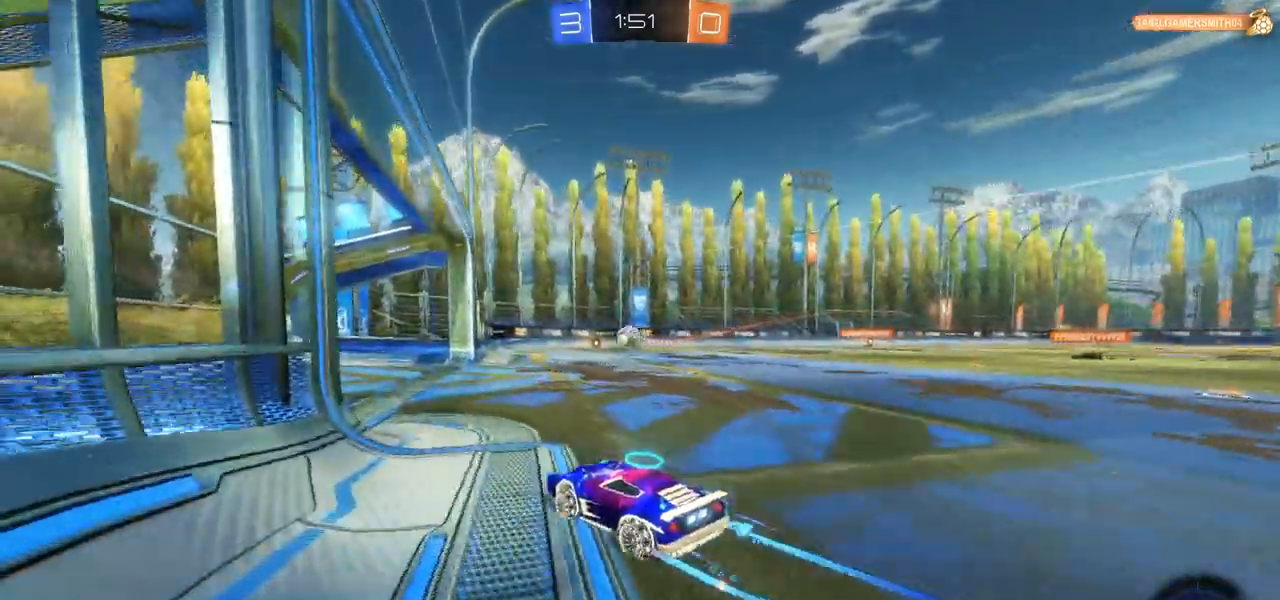
{"buttons": ["R2"], "left_stick": "right", "right_stick": "center", "events": [[133, "left_stick", "right"]]}
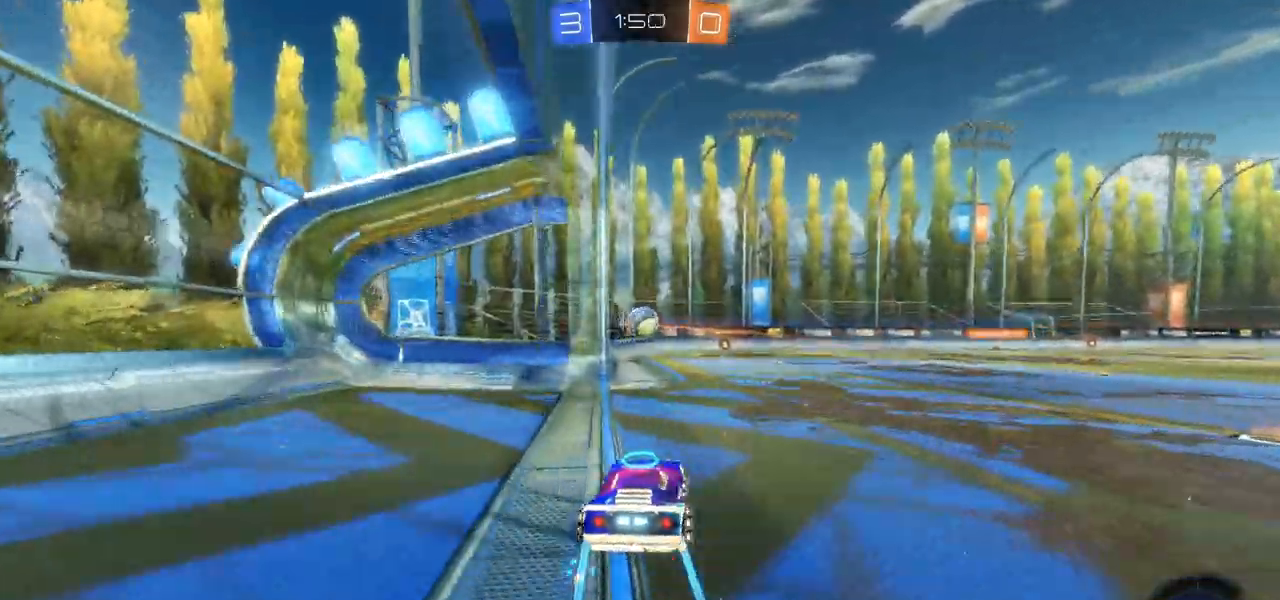
{"buttons": ["CIRCLE", "R2"], "left_stick": "center", "right_stick": "center", "events": [[17, "CIRCLE", "down"], [117, "left_stick", "center"], [350, "left_stick", "right"], [467, "left_stick", "center"]]}
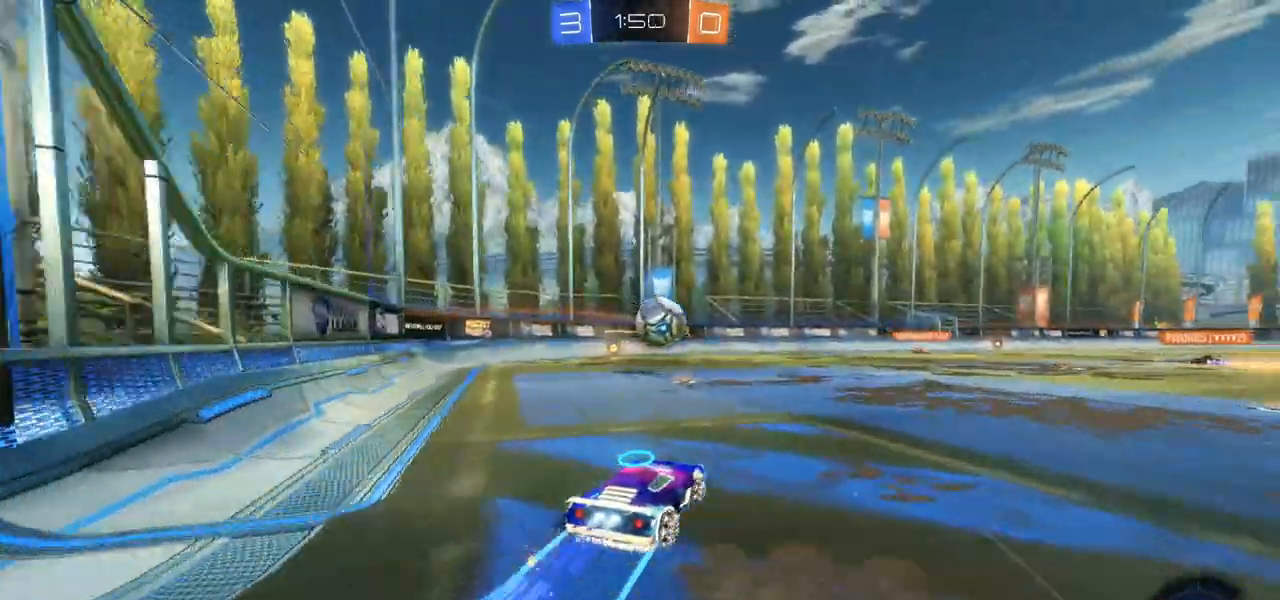
{"buttons": ["CROSS", "CIRCLE", "R2"], "left_stick": "right", "right_stick": "center", "events": [[400, "CROSS", "down"], [400, "left_stick", "right"]]}
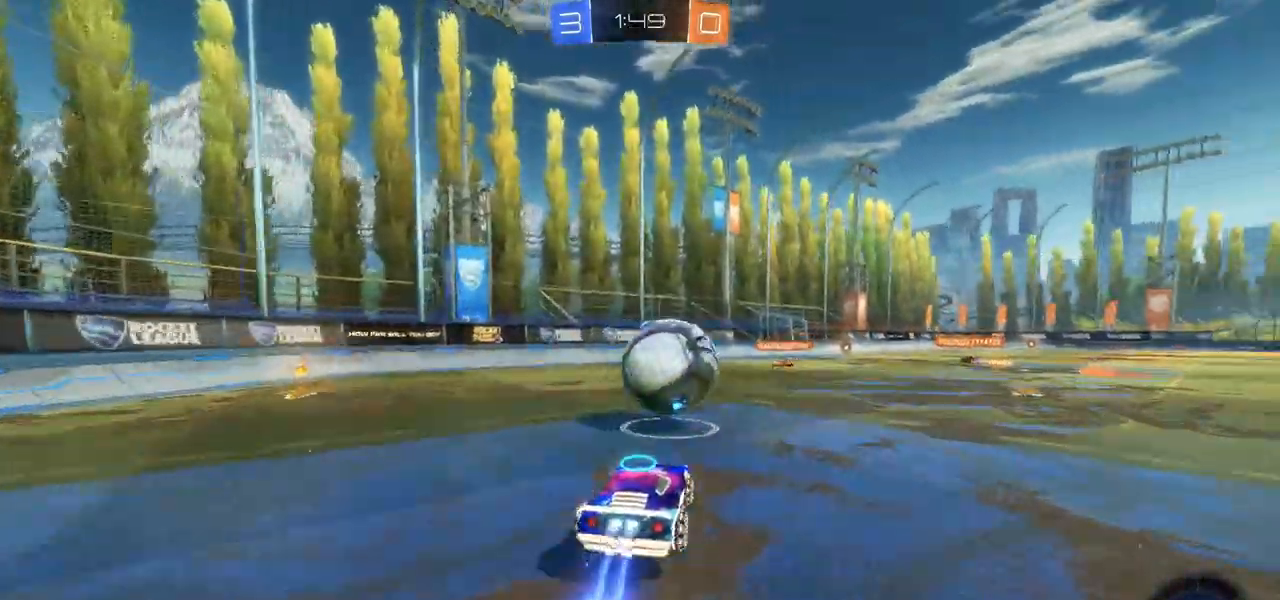
{"buttons": ["CIRCLE", "L1", "R2"], "left_stick": "right", "right_stick": "center", "events": [[67, "CROSS", "up"], [150, "CROSS", "down"], [250, "L1", "down"], [300, "CROSS", "up"]]}
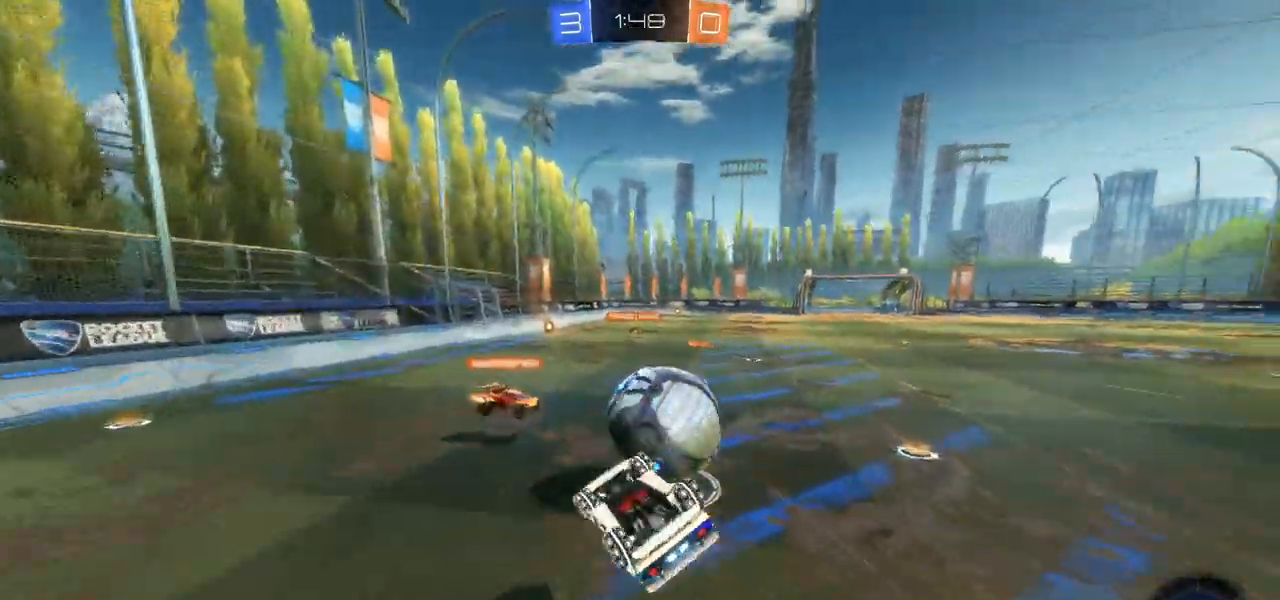
{"buttons": ["R2"], "left_stick": "center", "right_stick": "center", "events": [[317, "CIRCLE", "up"], [333, "L1", "up"], [367, "left_stick", "center"]]}
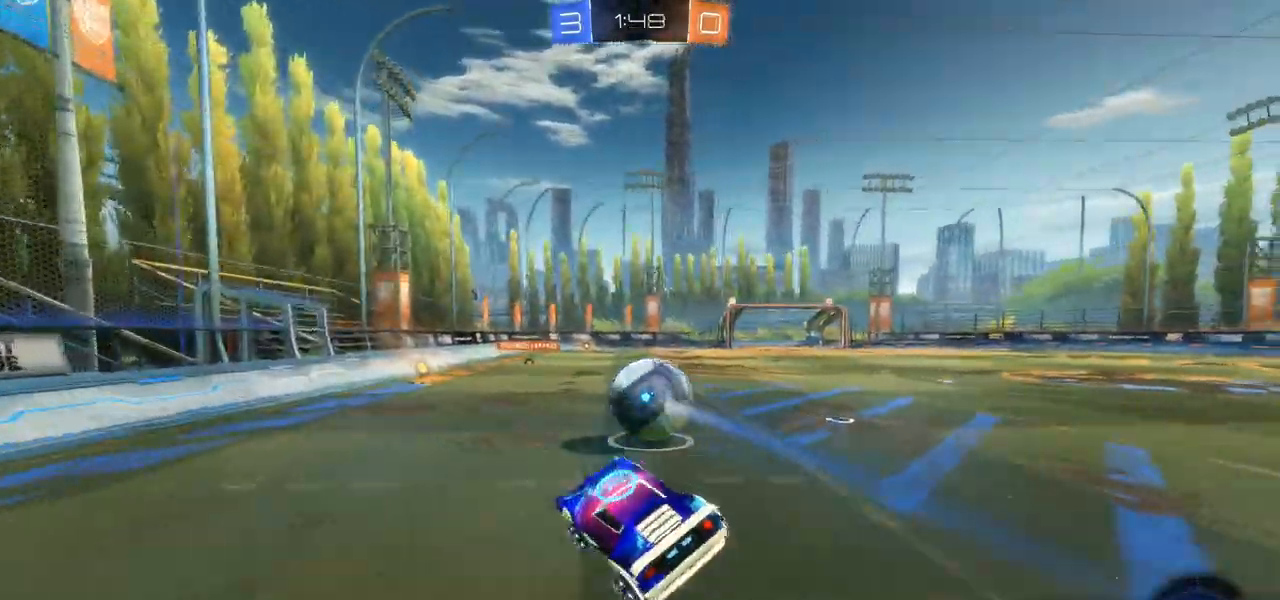
{"buttons": ["CIRCLE", "R2"], "left_stick": "center", "right_stick": "center", "events": [[183, "CIRCLE", "down"]]}
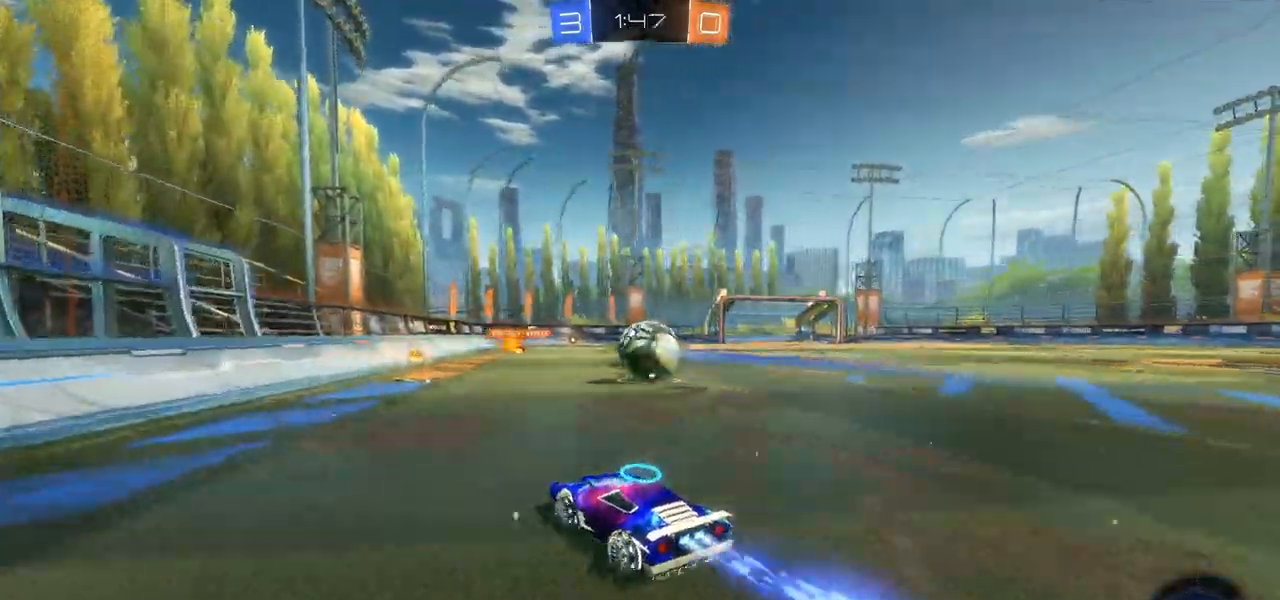
{"buttons": ["R2"], "left_stick": "center", "right_stick": "center", "events": [[383, "CIRCLE", "up"]]}
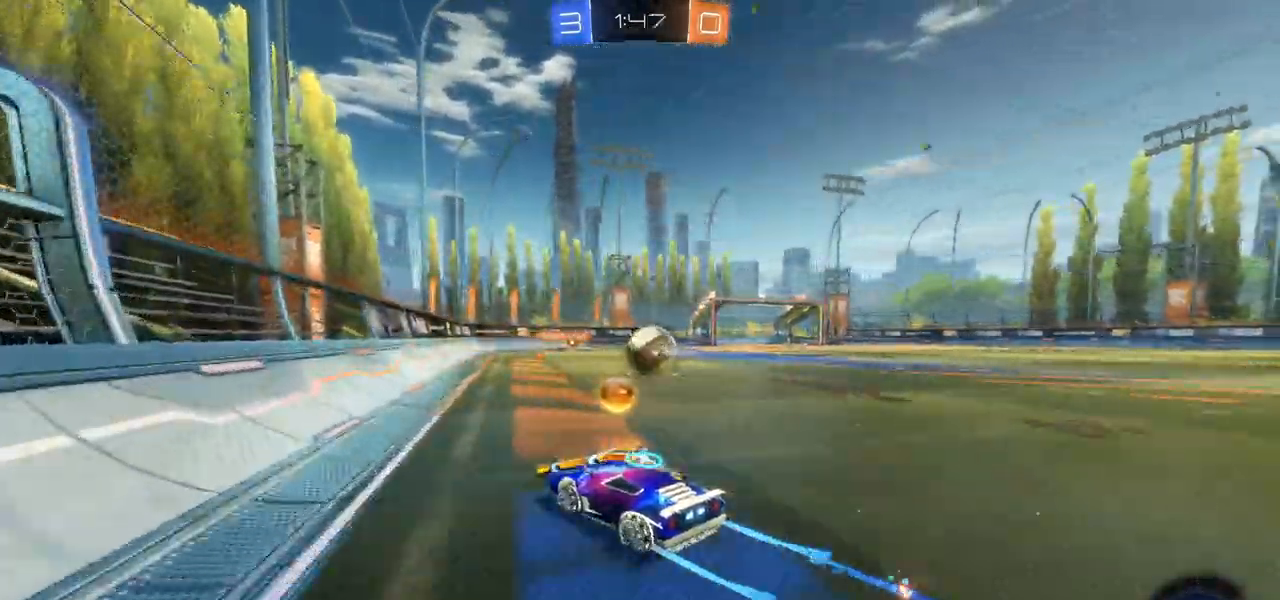
{"buttons": ["CIRCLE", "R2"], "left_stick": "center", "right_stick": "center", "events": [[17, "R2", "up"], [83, "R2", "down"], [183, "left_stick", "right"], [233, "CIRCLE", "down"], [317, "left_stick", "center"]]}
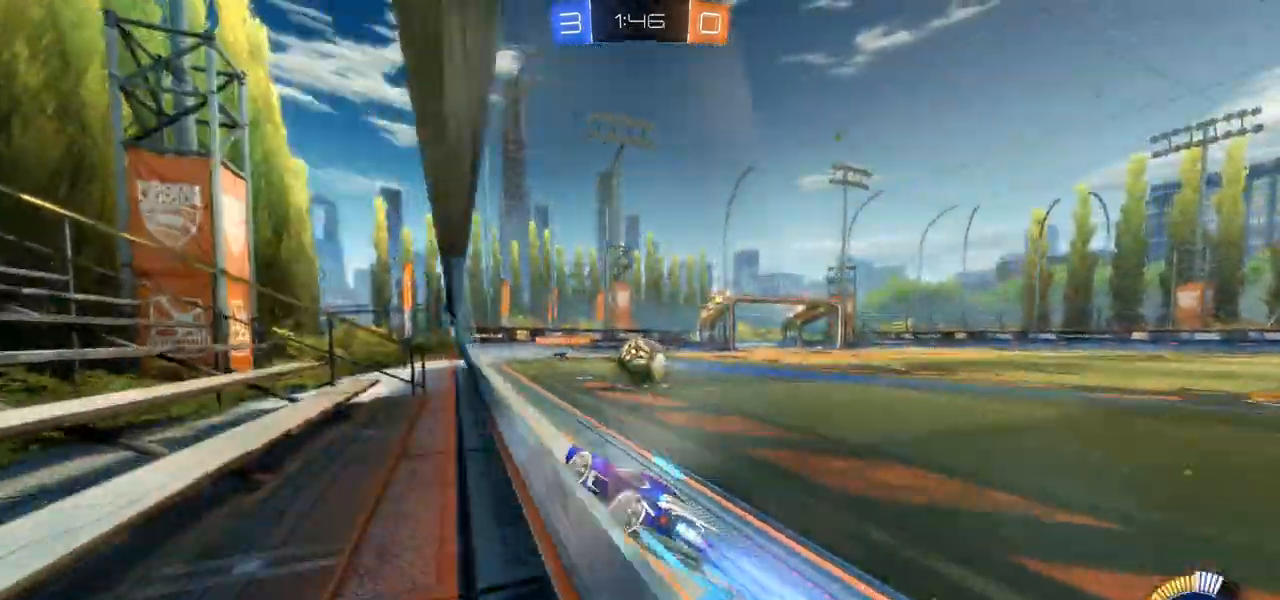
{"buttons": ["CIRCLE", "R2"], "left_stick": "center", "right_stick": "center", "events": []}
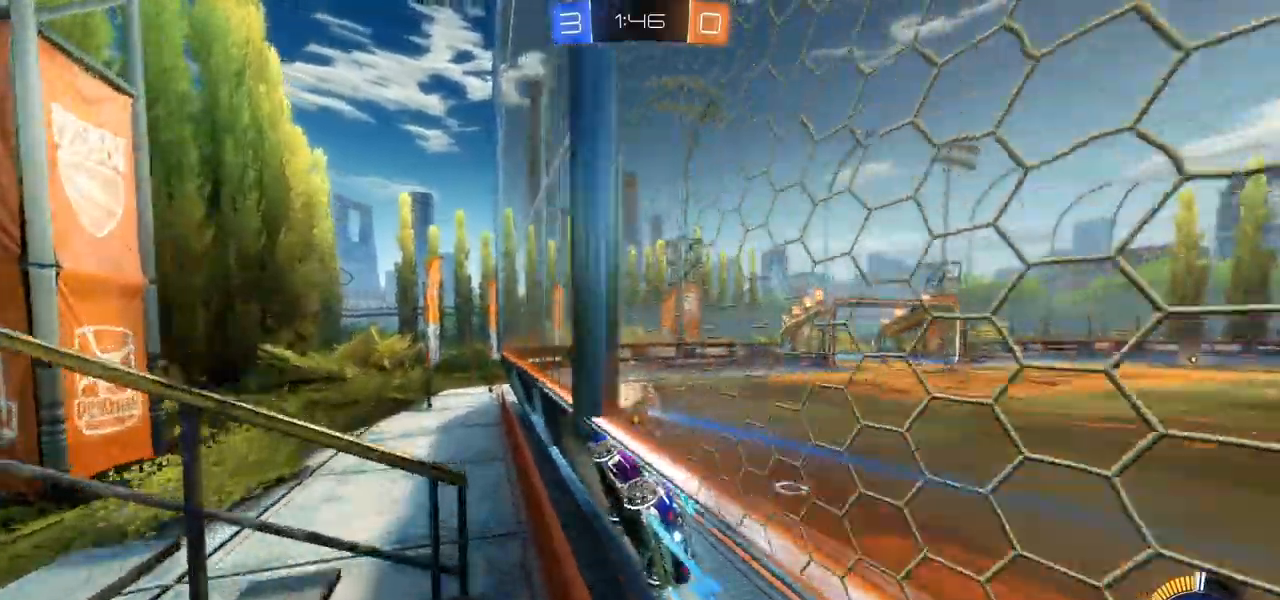
{"buttons": ["CIRCLE", "R2"], "left_stick": "center", "right_stick": "center", "events": [[217, "CROSS", "down"], [483, "CROSS", "up"]]}
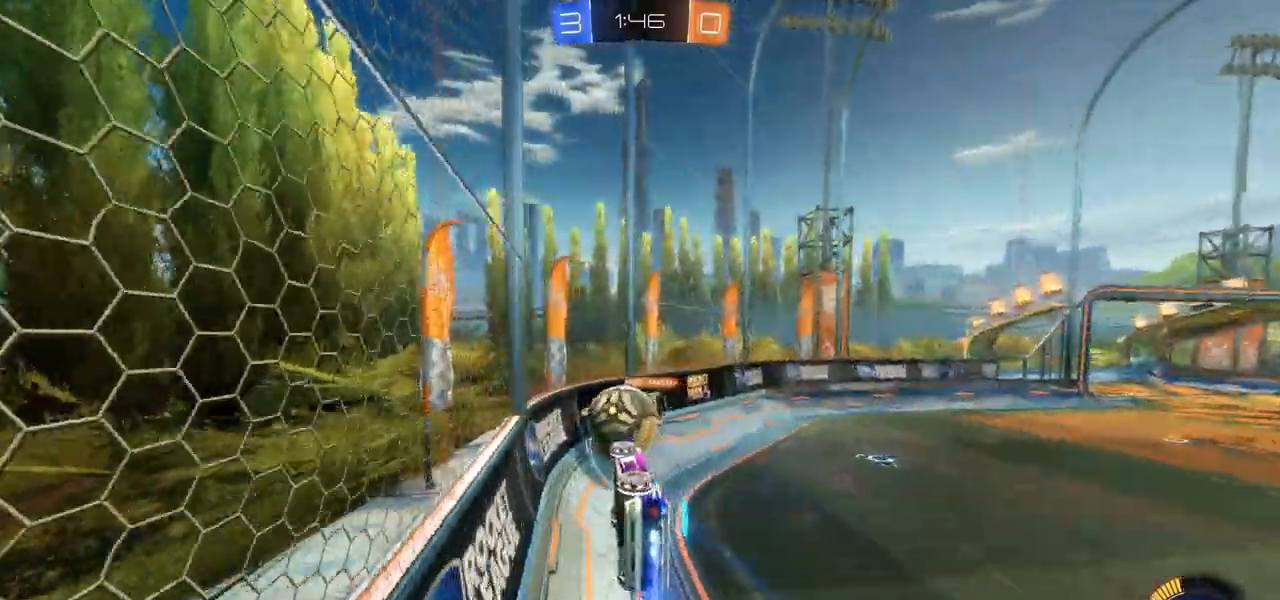
{"buttons": ["CIRCLE", "R2"], "left_stick": "center", "right_stick": "center", "events": [[17, "CIRCLE", "up"], [150, "CIRCLE", "down"], [250, "CIRCLE", "up"], [467, "CIRCLE", "down"]]}
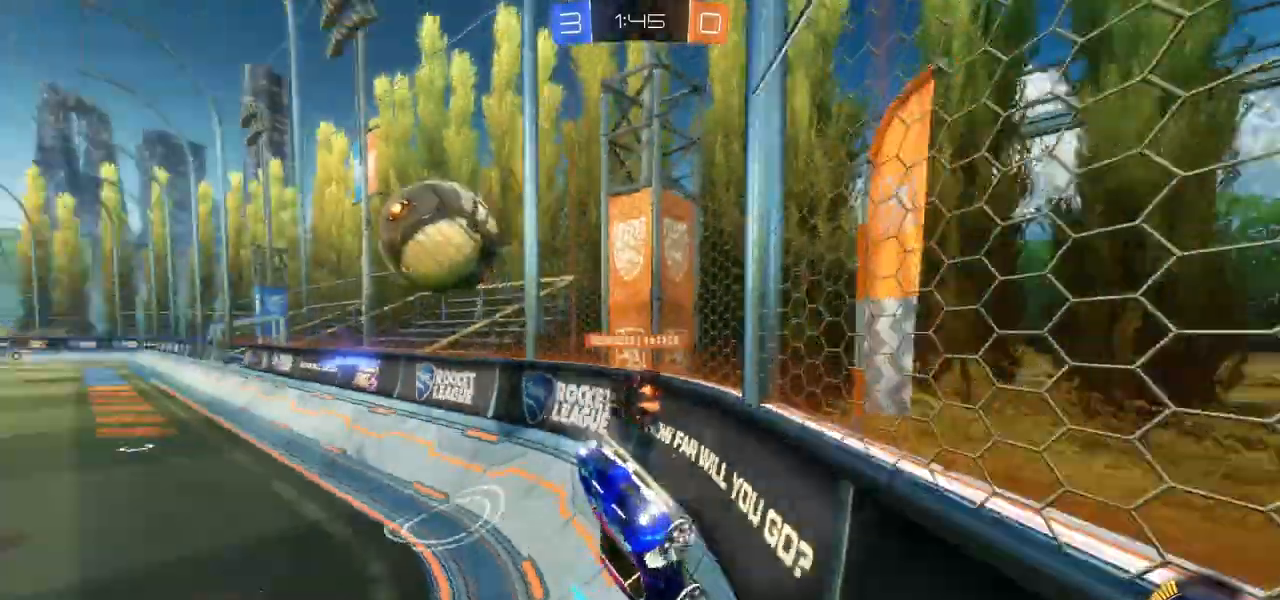
{"buttons": ["CIRCLE", "R2"], "left_stick": "right", "right_stick": "center", "events": [[100, "CIRCLE", "up"], [150, "CIRCLE", "down"], [200, "left_stick", "right"], [300, "L1", "down"], [367, "CIRCLE", "up"], [433, "L1", "up"], [467, "CIRCLE", "down"]]}
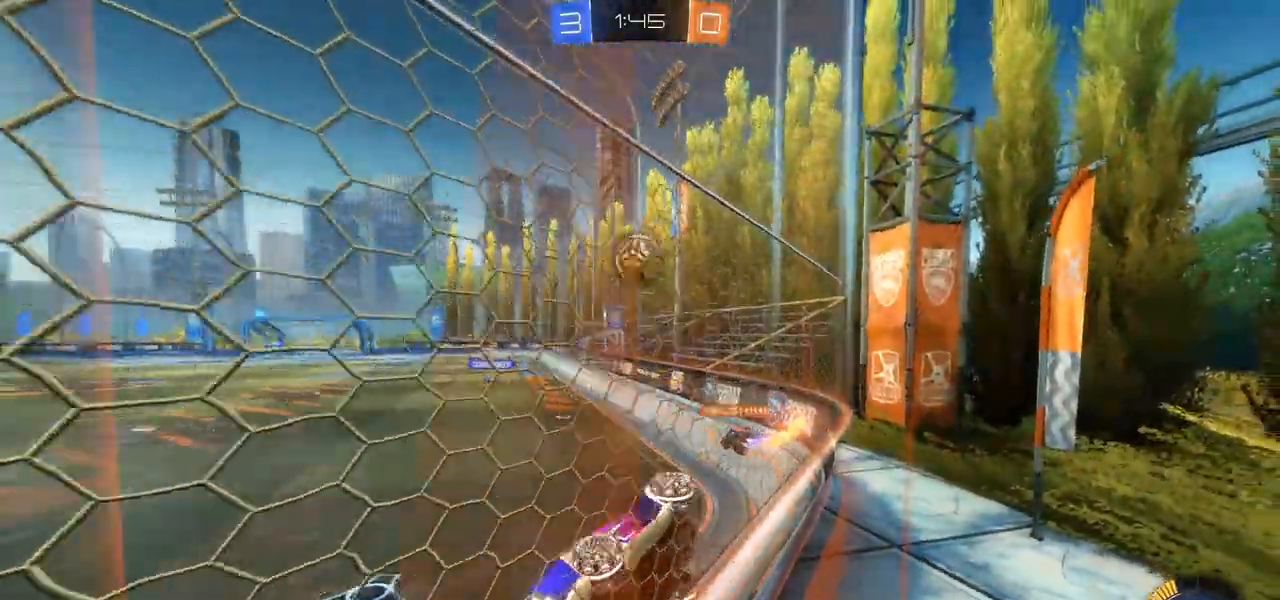
{"buttons": ["CIRCLE", "R2"], "left_stick": "right", "right_stick": "center", "events": [[33, "left_stick", "center"], [167, "left_stick", "right"], [233, "L1", "down"], [267, "CIRCLE", "up"], [317, "CIRCLE", "down"], [333, "L1", "up"], [450, "CIRCLE", "up"], [500, "CIRCLE", "down"]]}
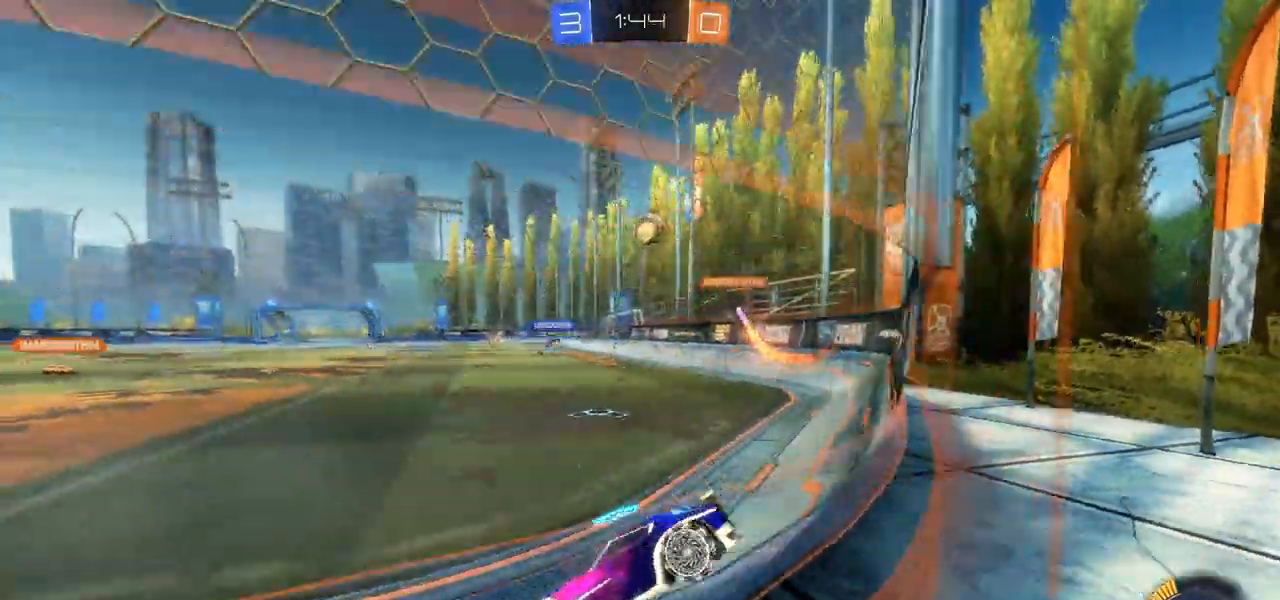
{"buttons": ["CIRCLE", "R2"], "left_stick": "up-right", "right_stick": "center", "events": [[117, "left_stick", "up-right"]]}
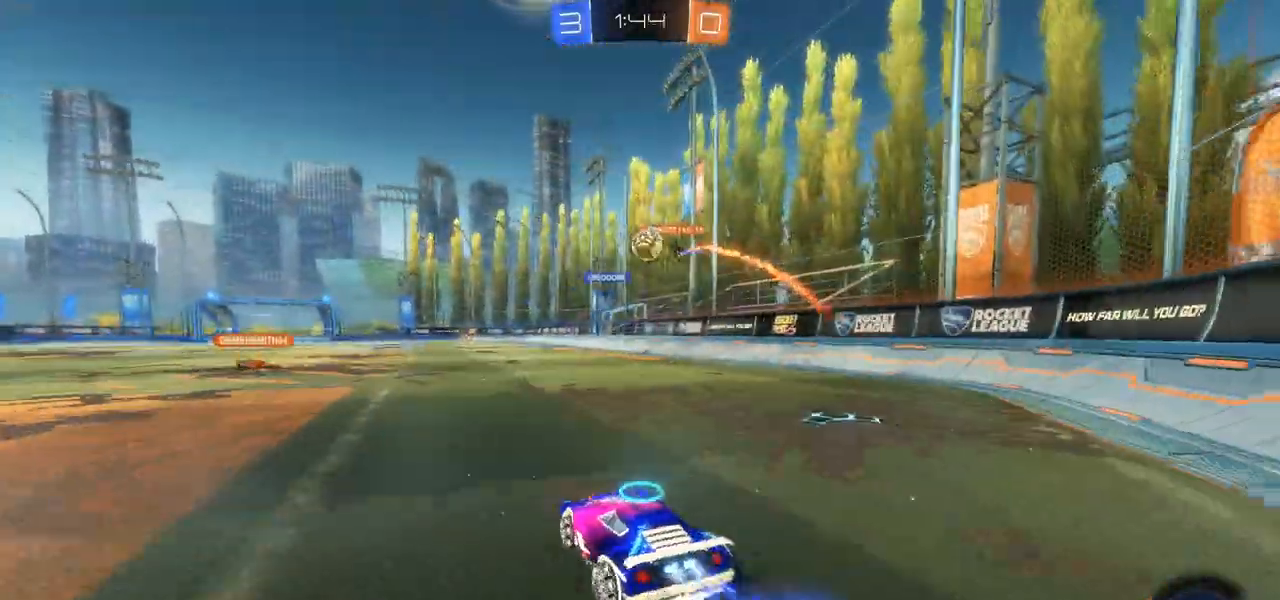
{"buttons": ["CIRCLE", "R2"], "left_stick": "left", "right_stick": "center", "events": [[33, "left_stick", "center"], [433, "left_stick", "left"]]}
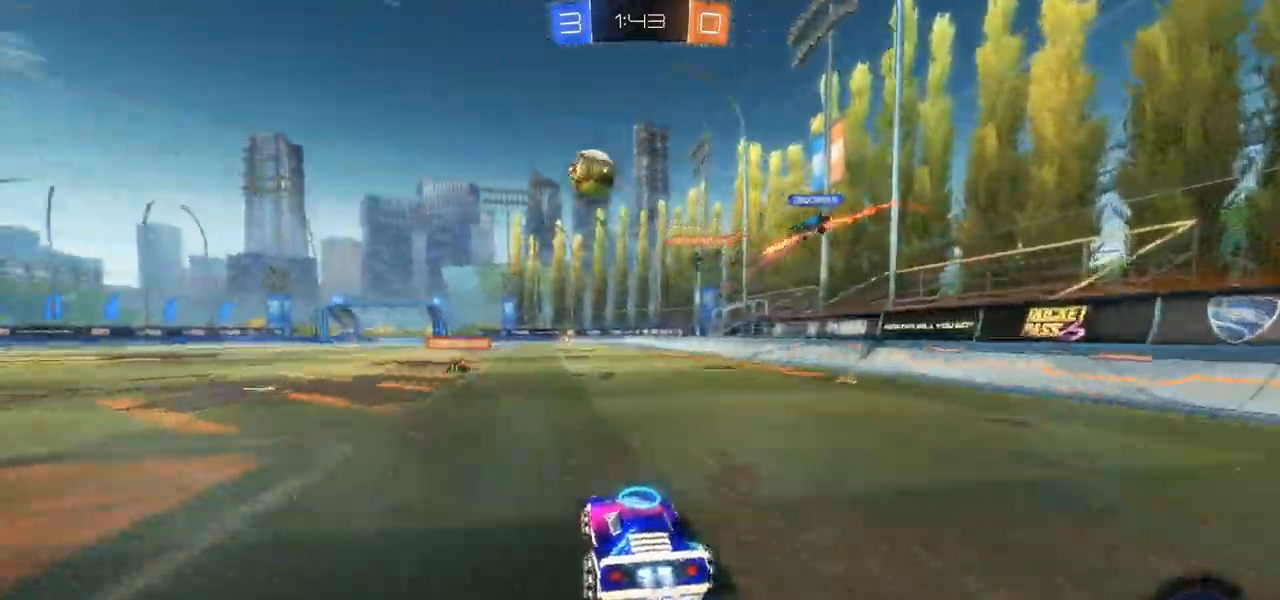
{"buttons": ["CIRCLE", "R2"], "left_stick": "left", "right_stick": "center", "events": []}
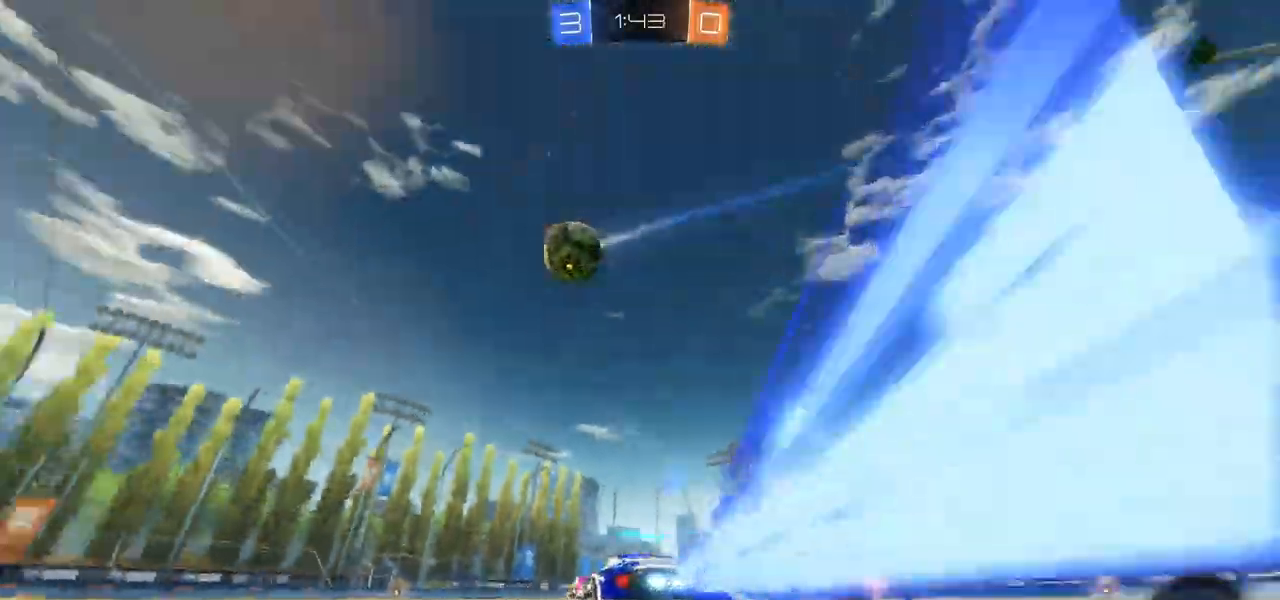
{"buttons": ["CROSS", "CIRCLE", "L1", "R2"], "left_stick": "right", "right_stick": "center", "events": [[250, "CROSS", "down"], [283, "left_stick", "right"], [317, "R2", "up"], [367, "CROSS", "up"], [417, "L1", "down"], [467, "CROSS", "down"], [483, "R2", "down"]]}
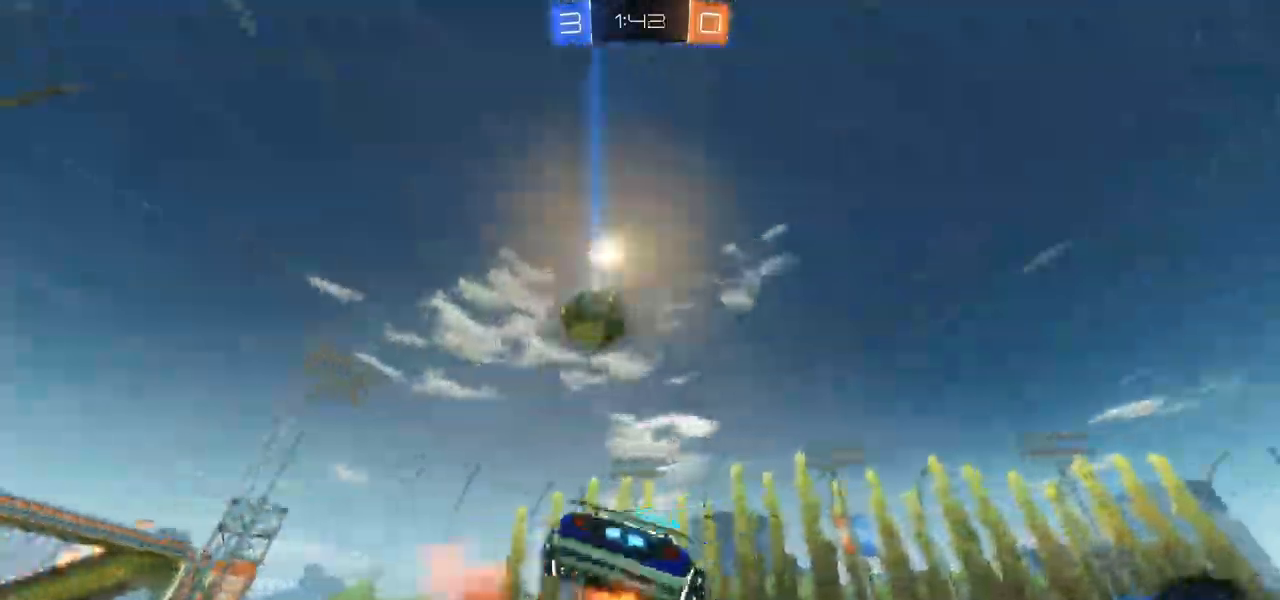
{"buttons": ["CROSS", "CIRCLE", "R2"], "left_stick": "center", "right_stick": "center", "events": [[500, "L1", "up"], [500, "left_stick", "center"]]}